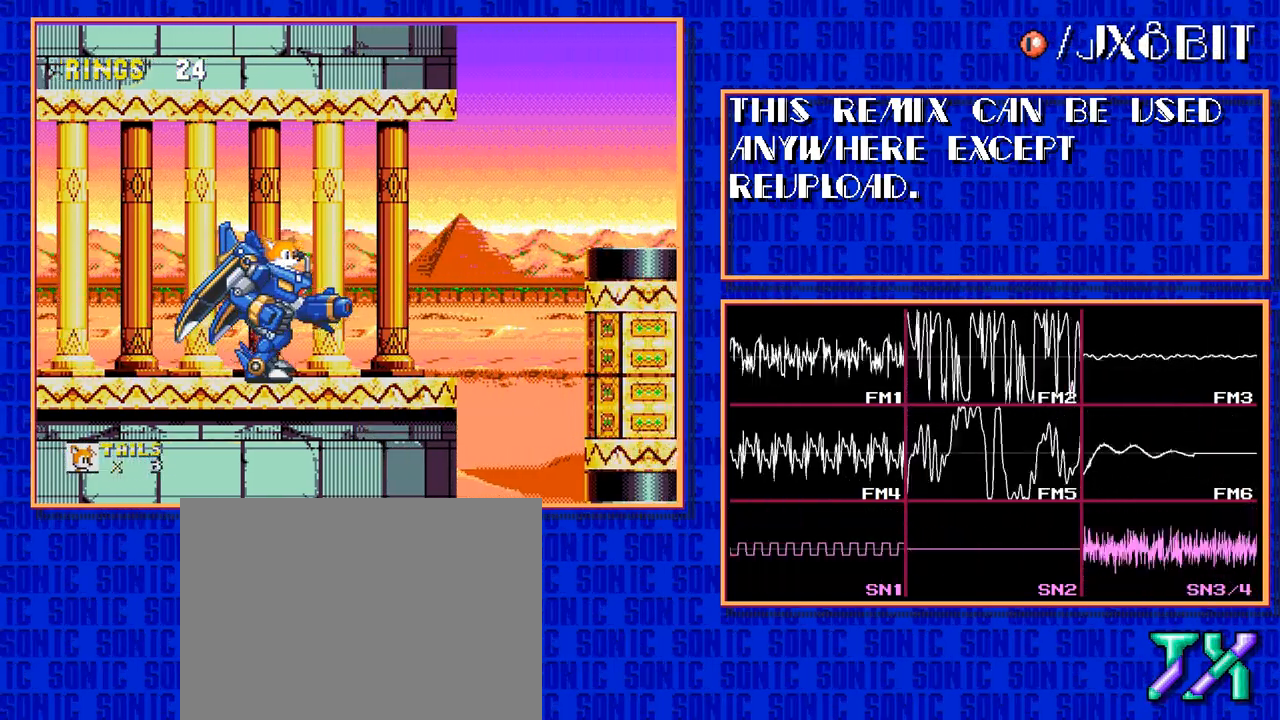
Gameplay with a controller; each line is a JSON object with the inputs held at the frame after it. "events" lists button and stick changes between this image and that frame as [ms after this image, input, new state], when the widget could be followed in between. Not read: L3 R3.
{"buttons": ["DPAD_RIGHT"], "events": []}
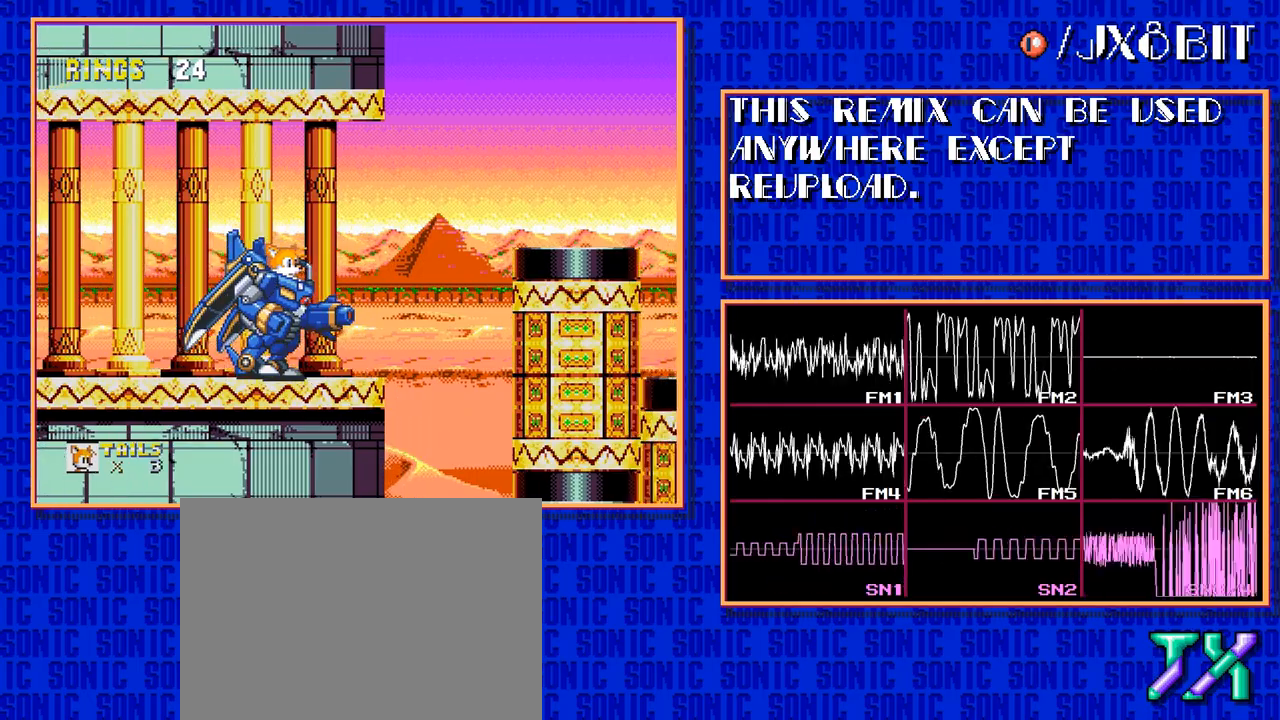
{"buttons": ["C", "DPAD_RIGHT"], "events": [[500, "C", "down"]]}
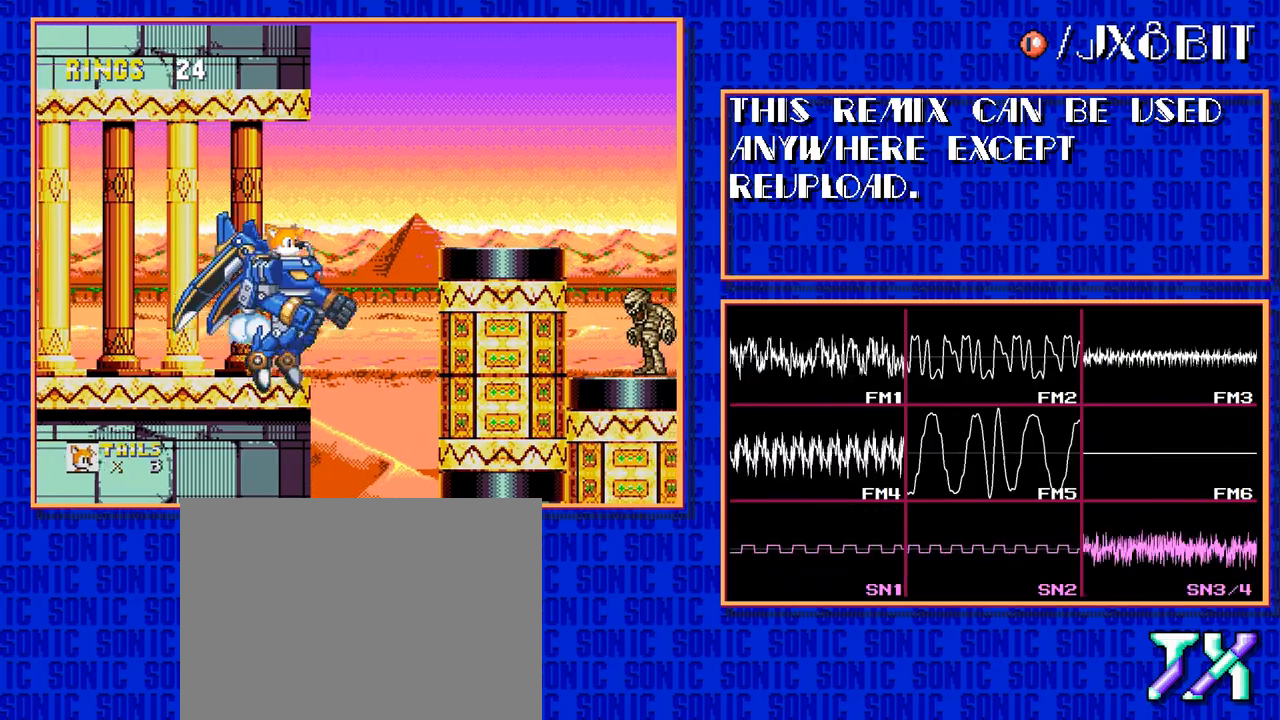
{"buttons": ["C", "DPAD_RIGHT"], "events": []}
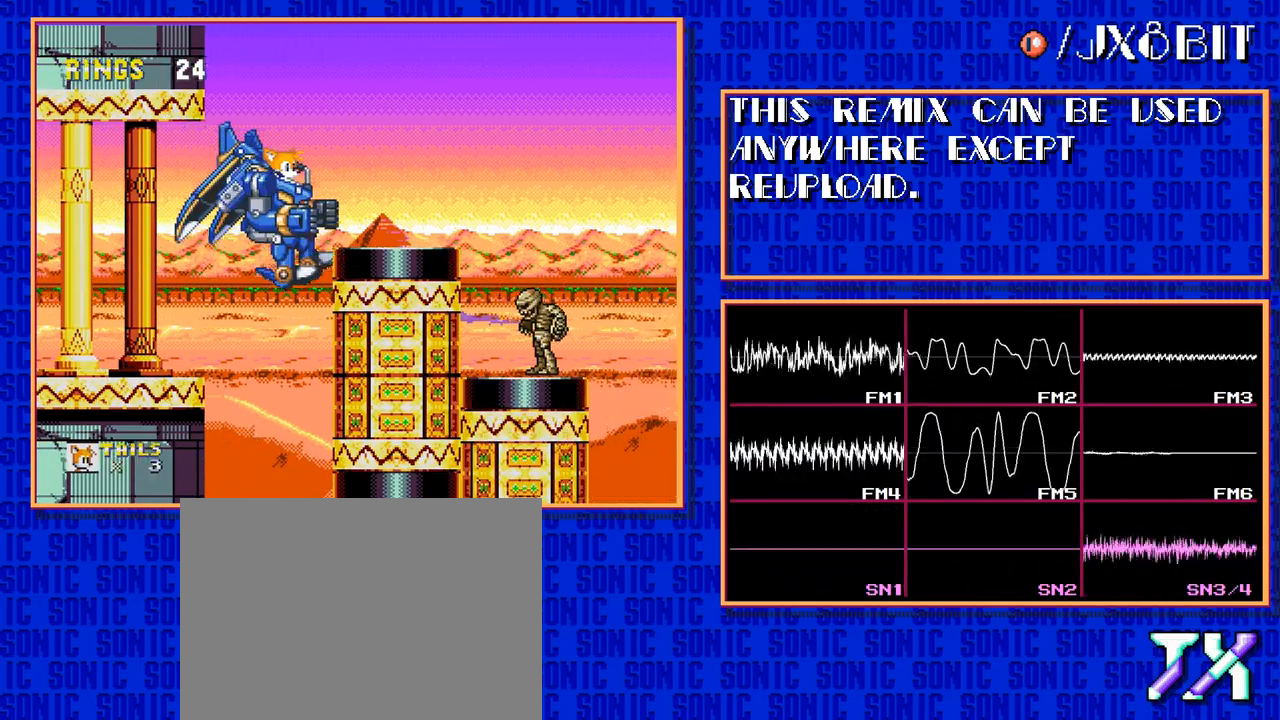
{"buttons": [], "events": [[167, "C", "up"], [400, "DPAD_RIGHT", "up"]]}
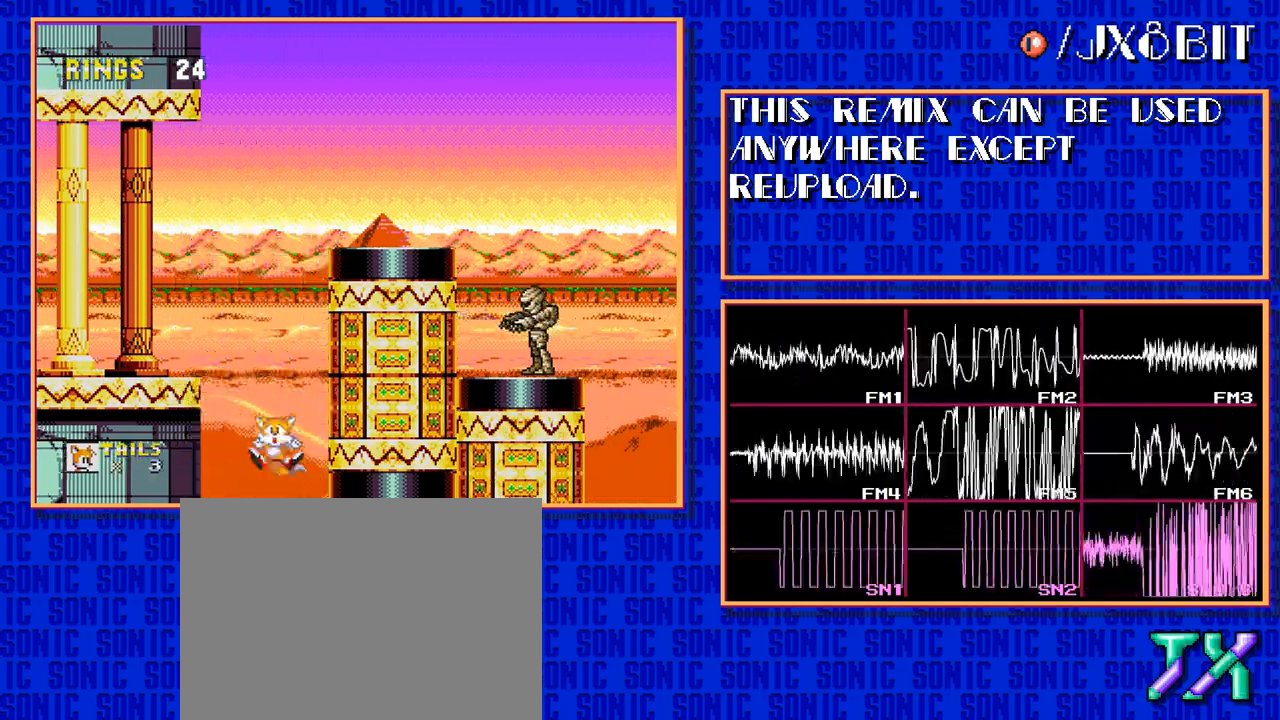
{"buttons": [], "events": []}
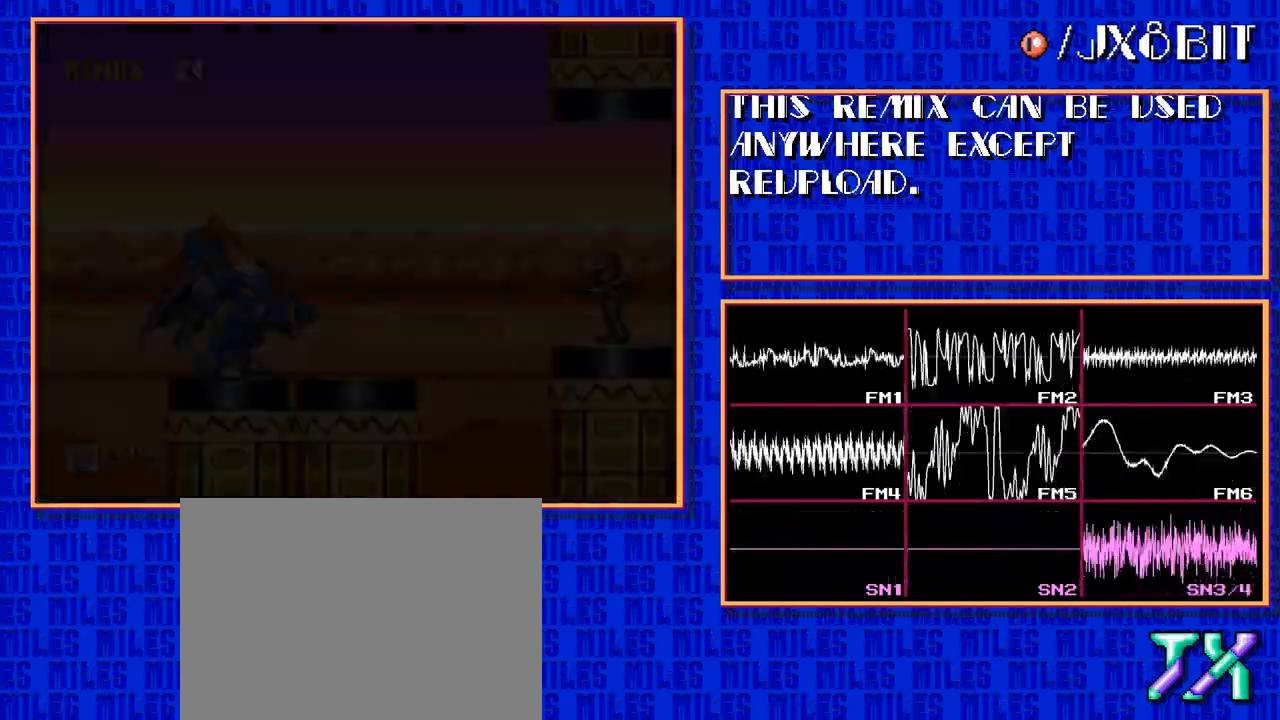
{"buttons": [], "events": []}
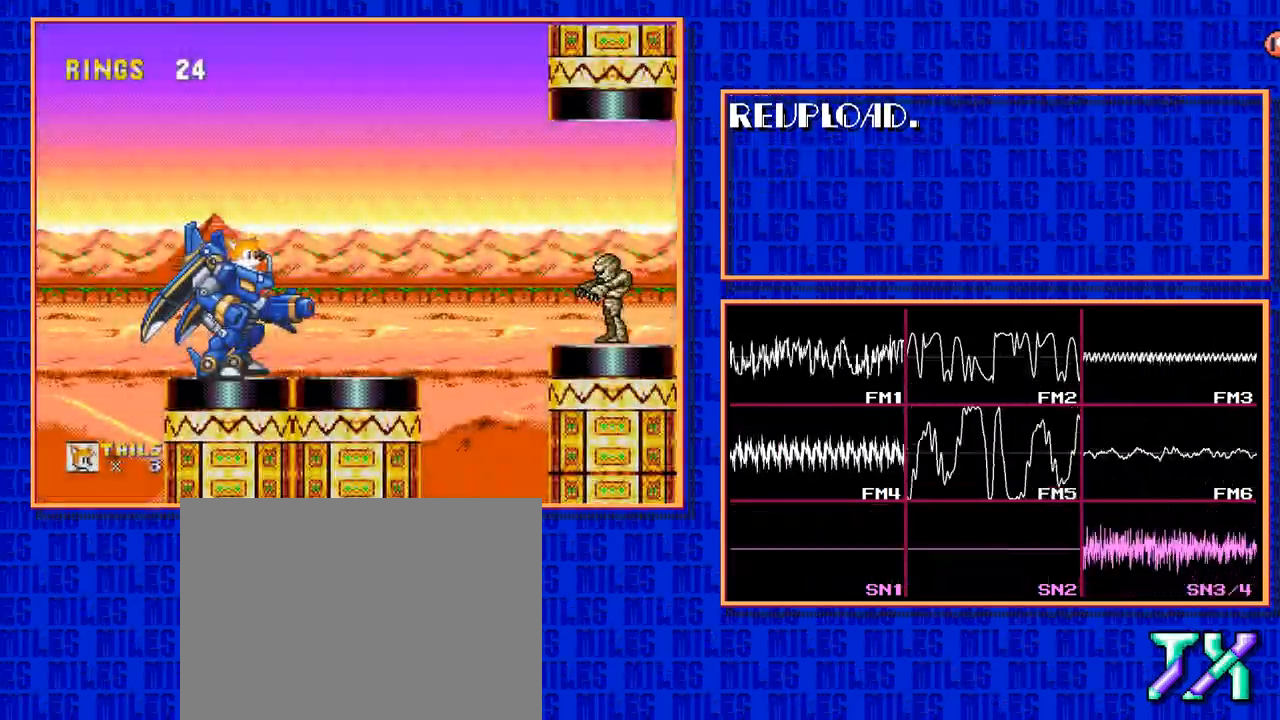
{"buttons": [], "events": []}
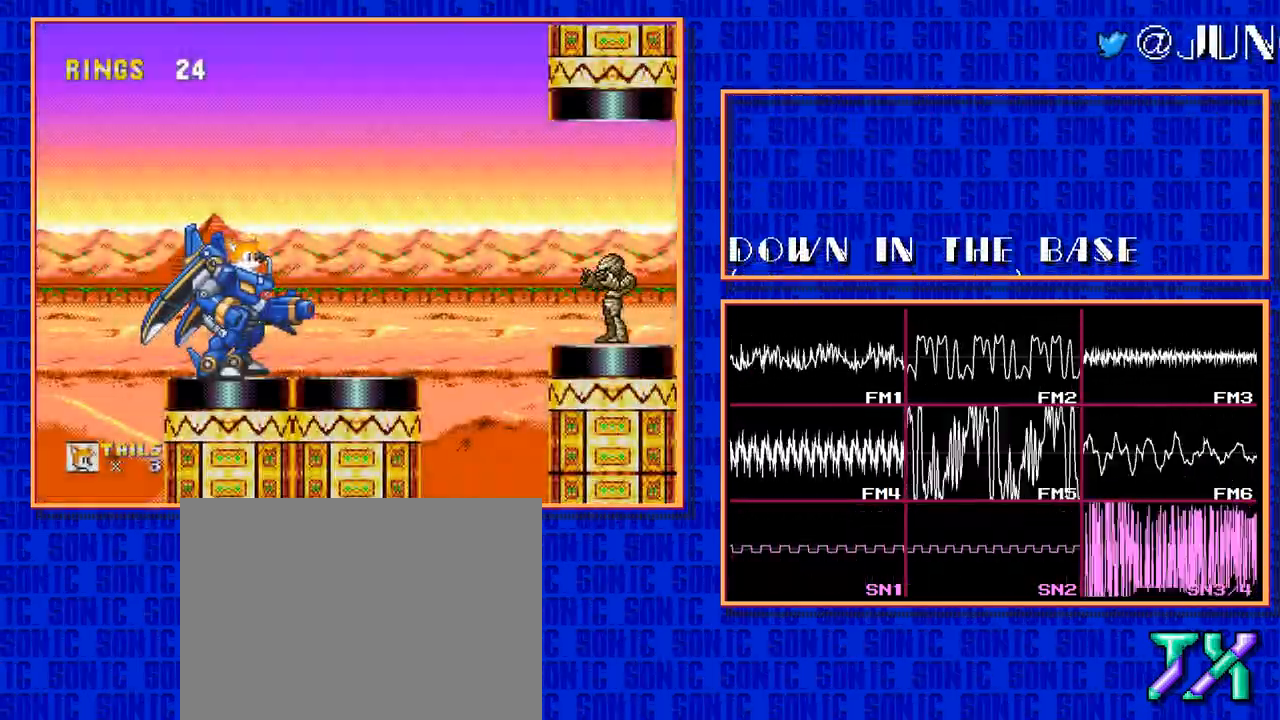
{"buttons": [], "events": []}
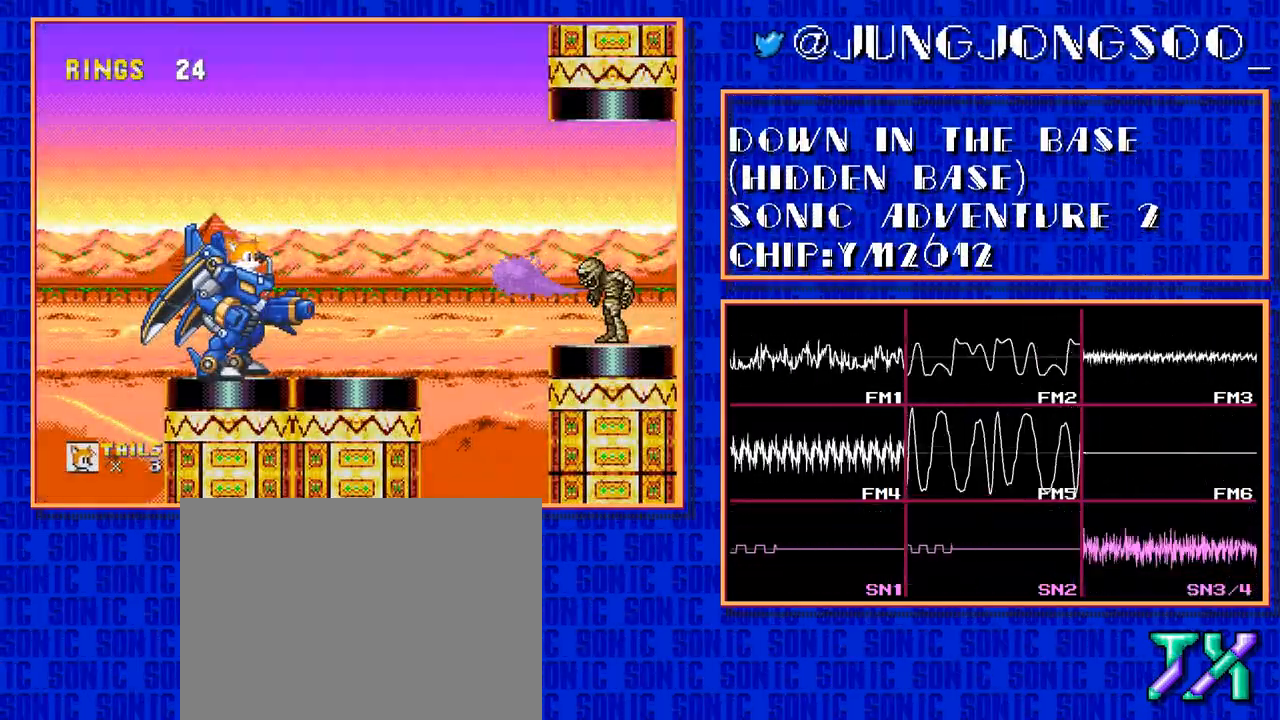
{"buttons": [], "events": [[350, "B", "down"], [400, "B", "up"]]}
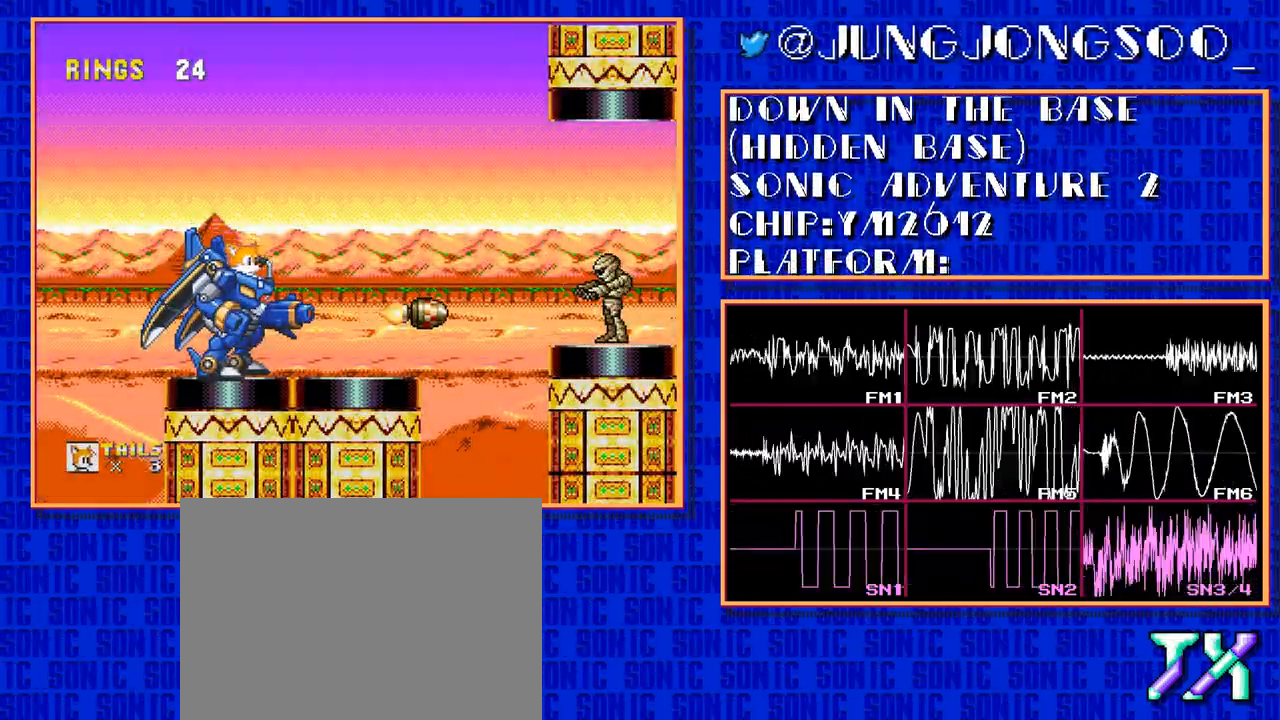
{"buttons": ["DPAD_RIGHT"], "events": [[50, "B", "down"], [100, "B", "up"], [250, "B", "down"], [300, "B", "up"], [450, "DPAD_RIGHT", "down"]]}
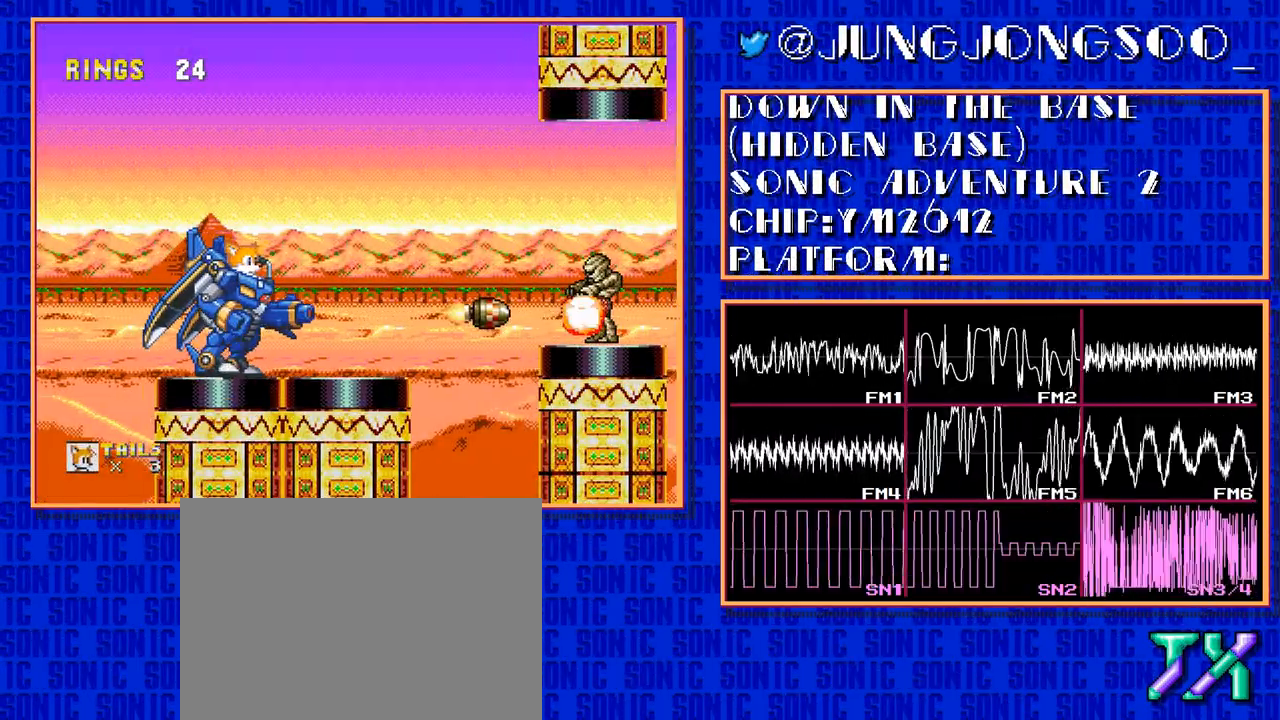
{"buttons": ["DPAD_RIGHT"], "events": []}
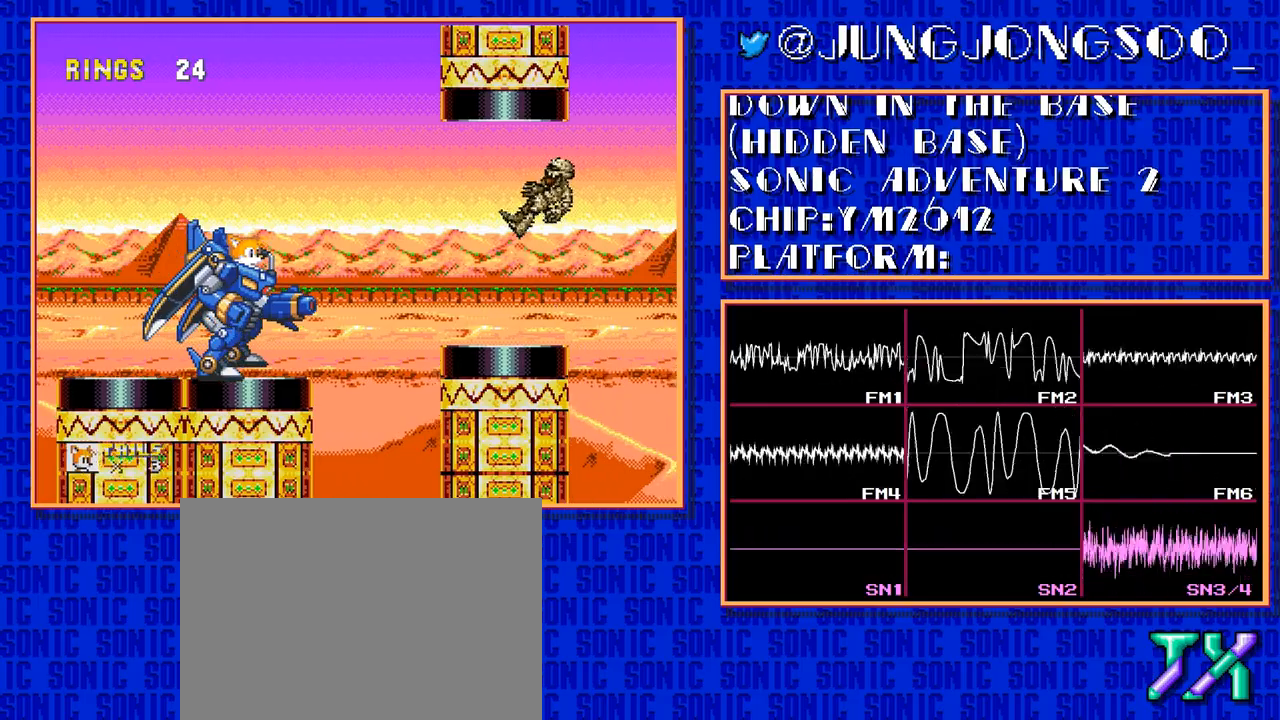
{"buttons": ["C", "DPAD_RIGHT"], "events": [[250, "C", "down"]]}
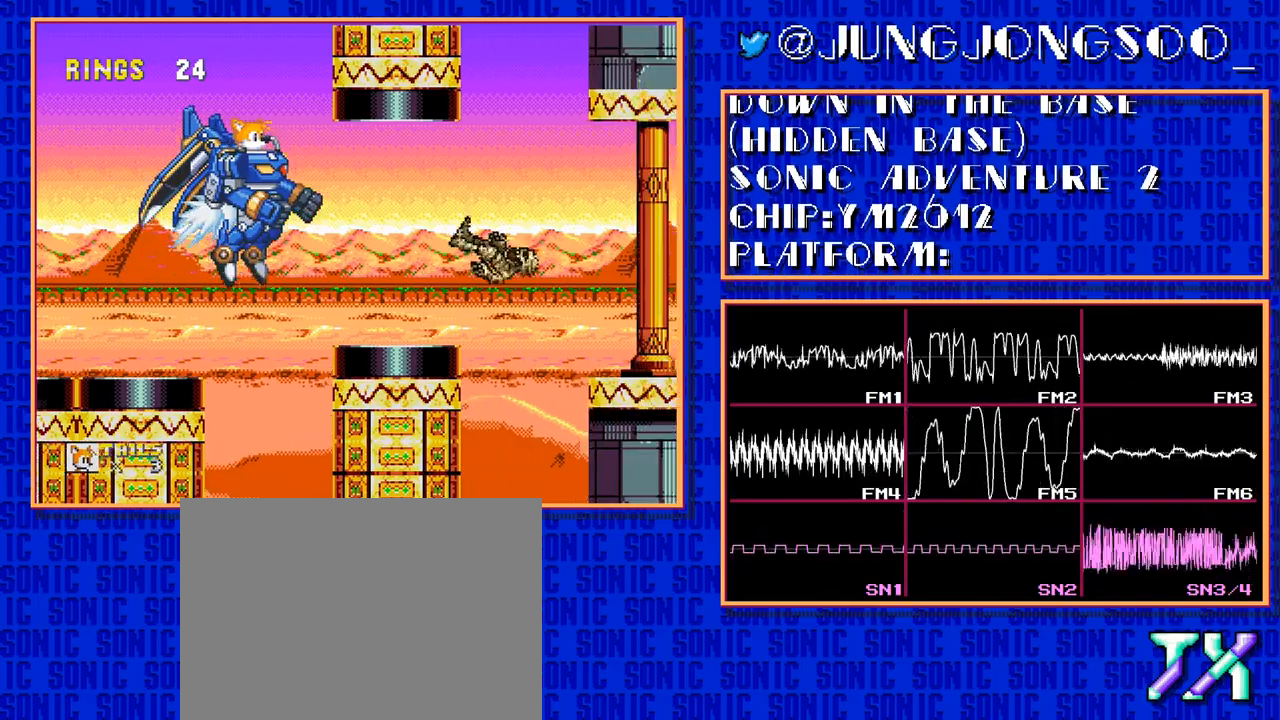
{"buttons": ["DPAD_RIGHT"], "events": [[200, "C", "up"]]}
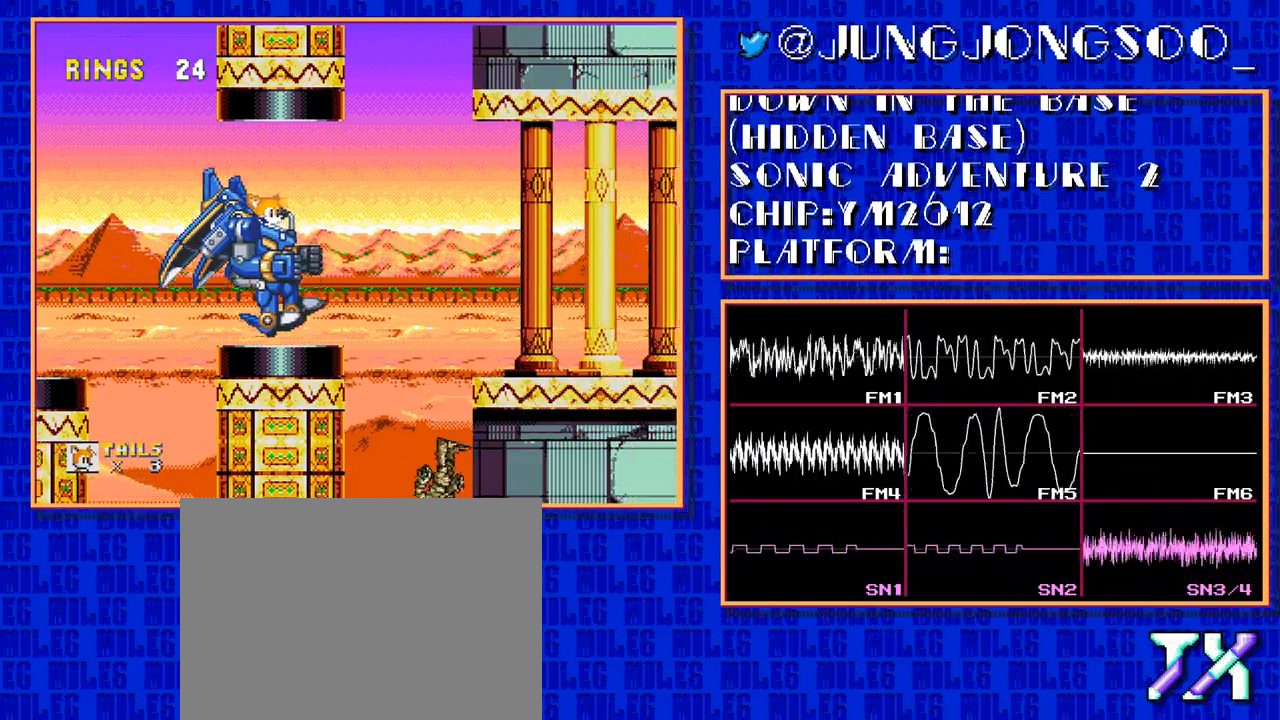
{"buttons": ["C", "DPAD_RIGHT"], "events": [[433, "C", "down"]]}
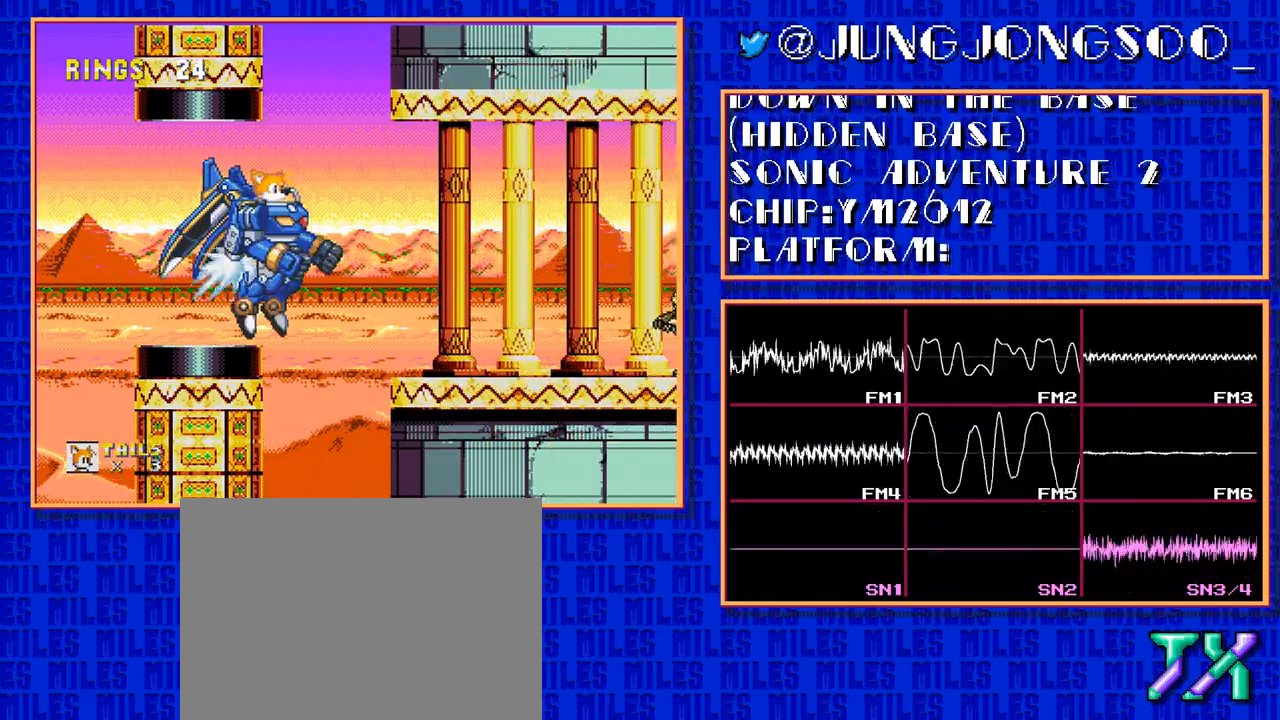
{"buttons": ["C", "DPAD_RIGHT"], "events": []}
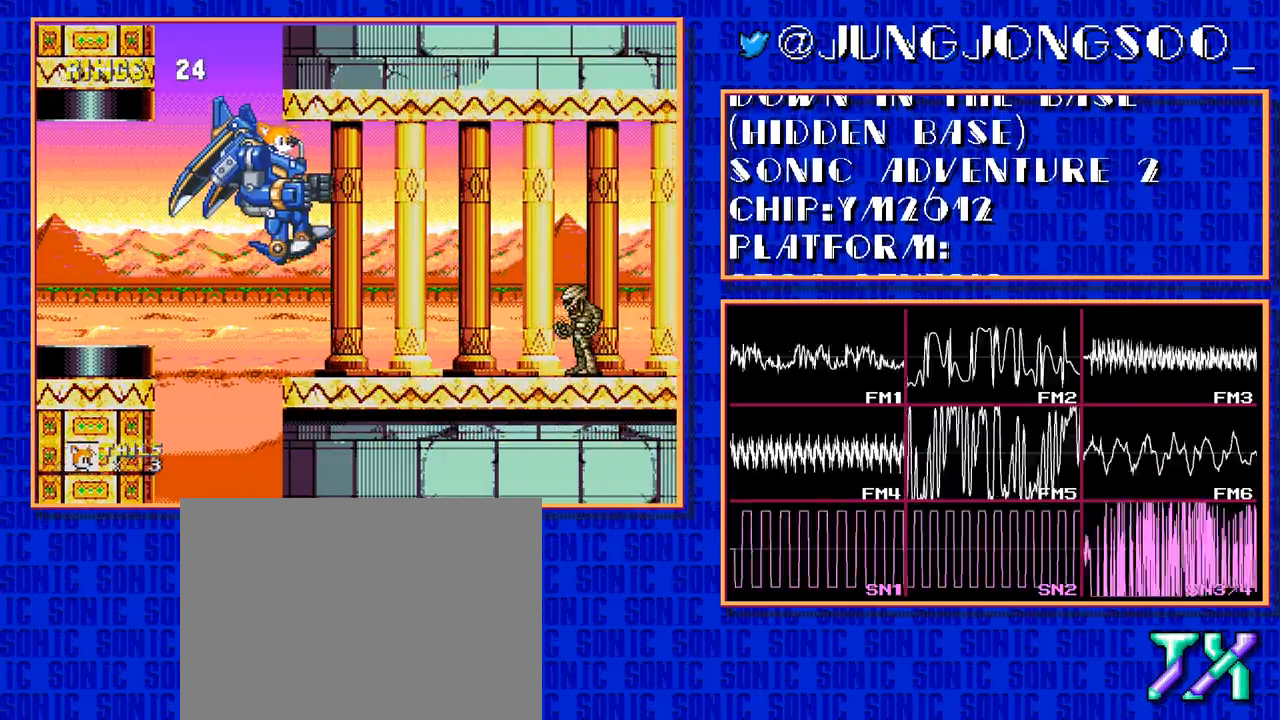
{"buttons": [], "events": [[33, "C", "up"], [333, "DPAD_RIGHT", "up"]]}
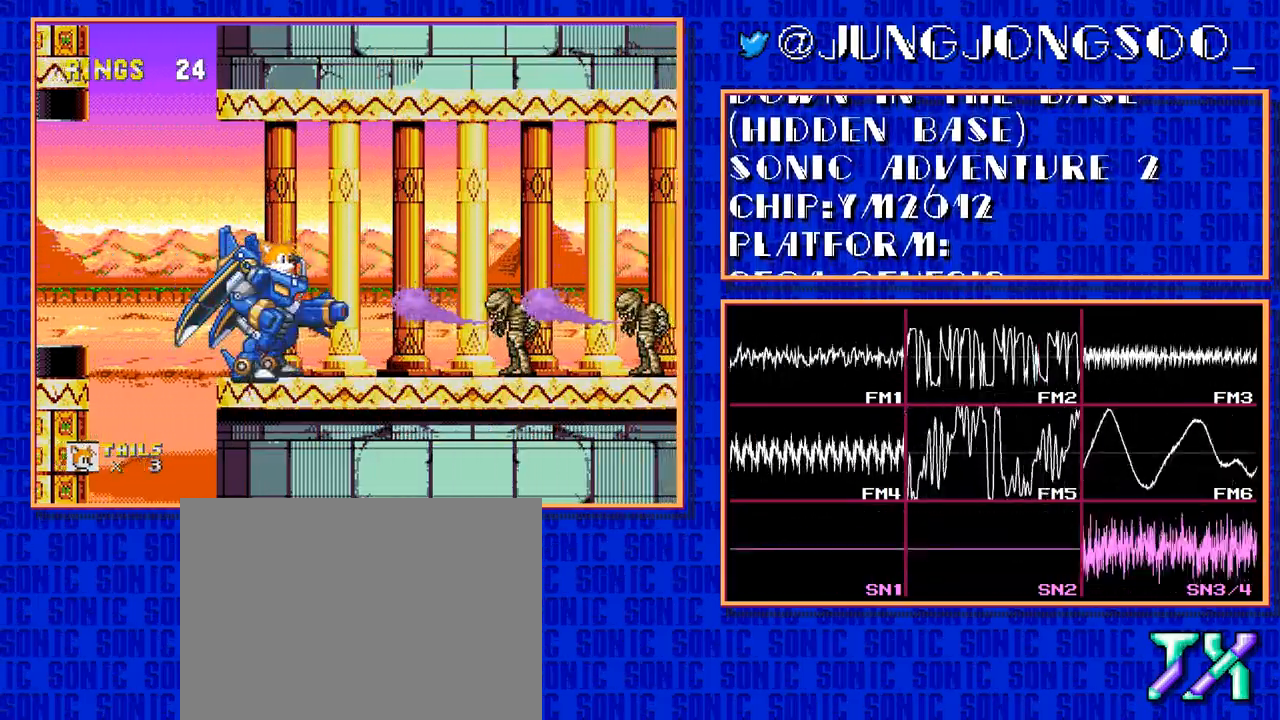
{"buttons": [], "events": []}
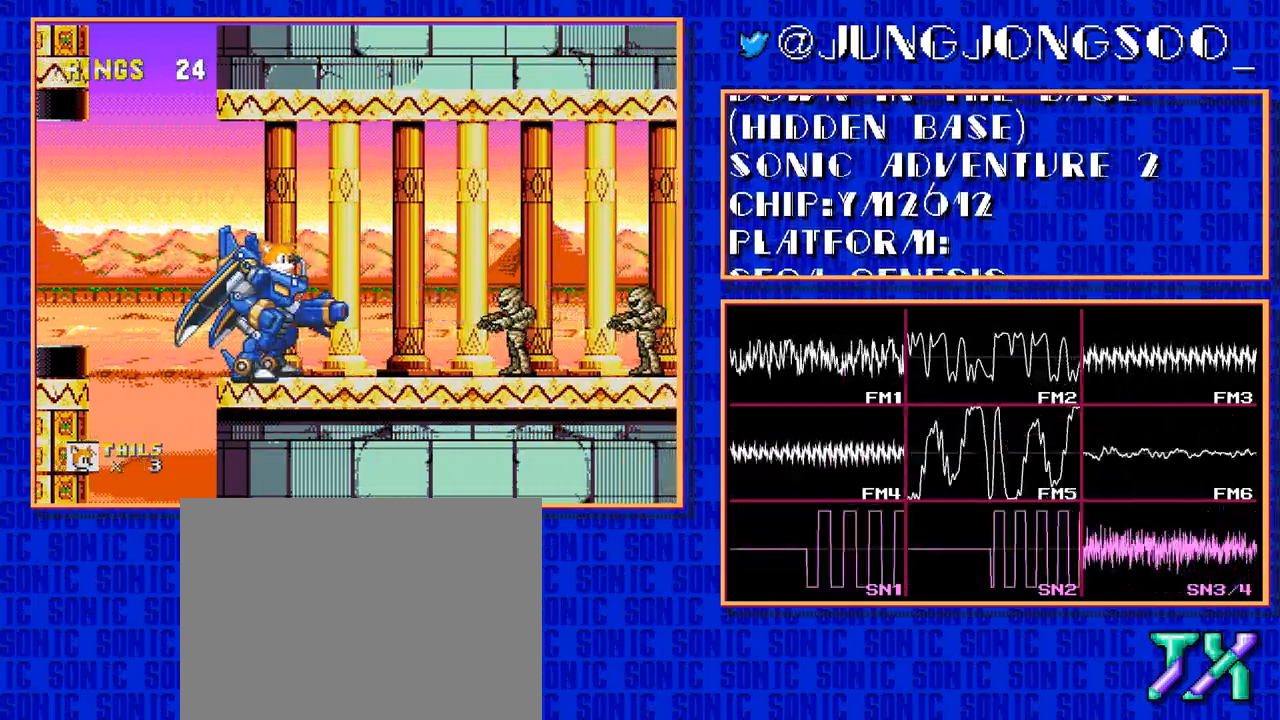
{"buttons": [], "events": [[117, "B", "down"], [167, "B", "up"], [317, "B", "down"], [367, "B", "up"], [450, "B", "down"], [500, "B", "up"]]}
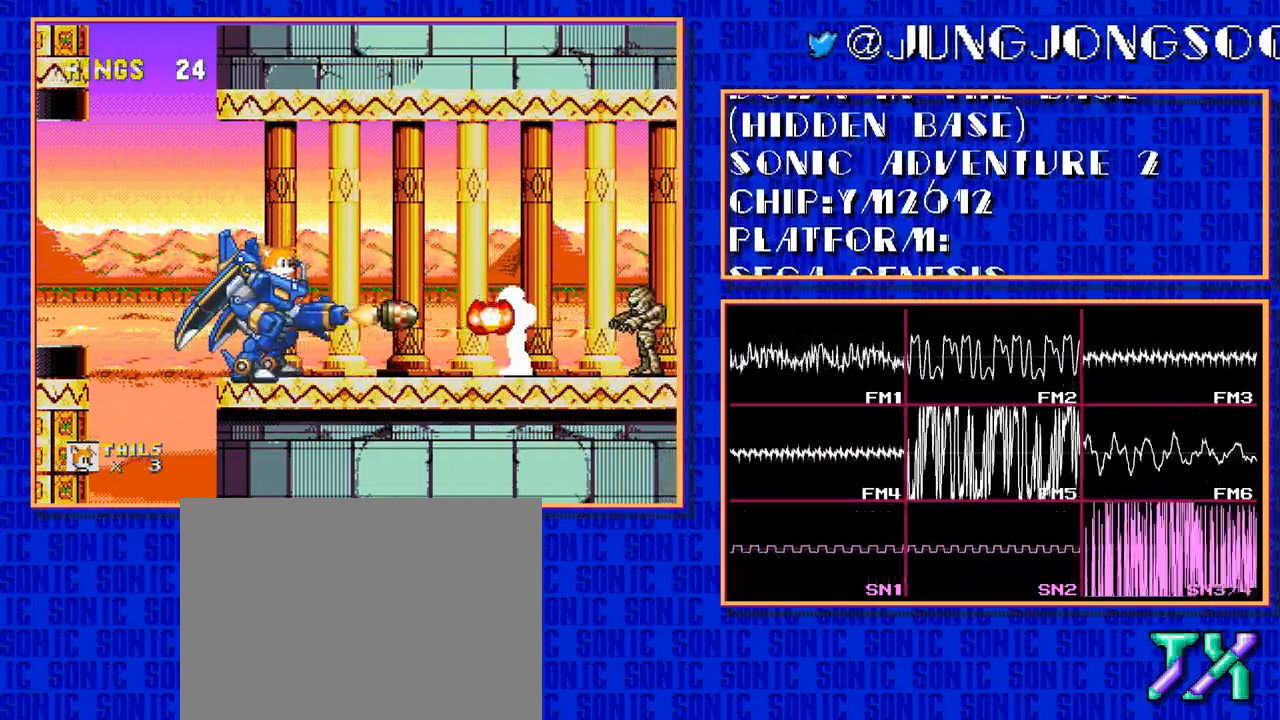
{"buttons": [], "events": [[417, "B", "down"], [467, "B", "up"]]}
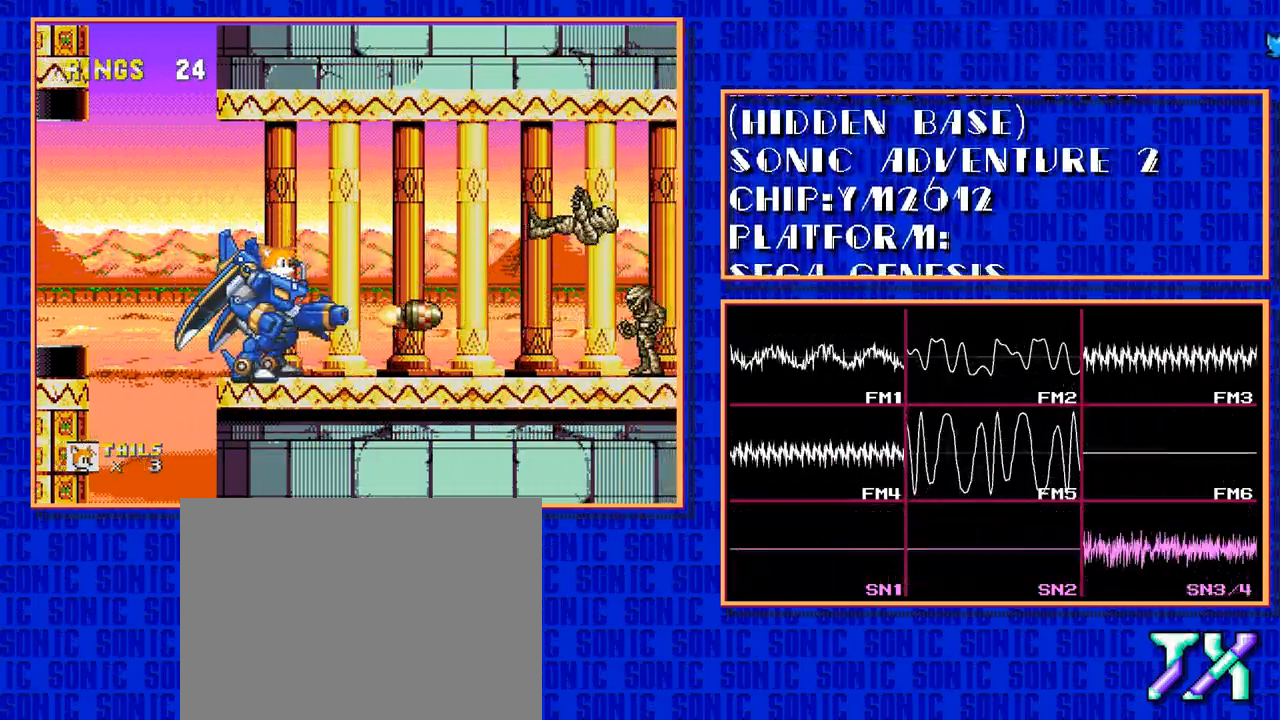
{"buttons": [], "events": [[117, "B", "down"], [167, "B", "up"], [250, "B", "down"], [300, "B", "up"]]}
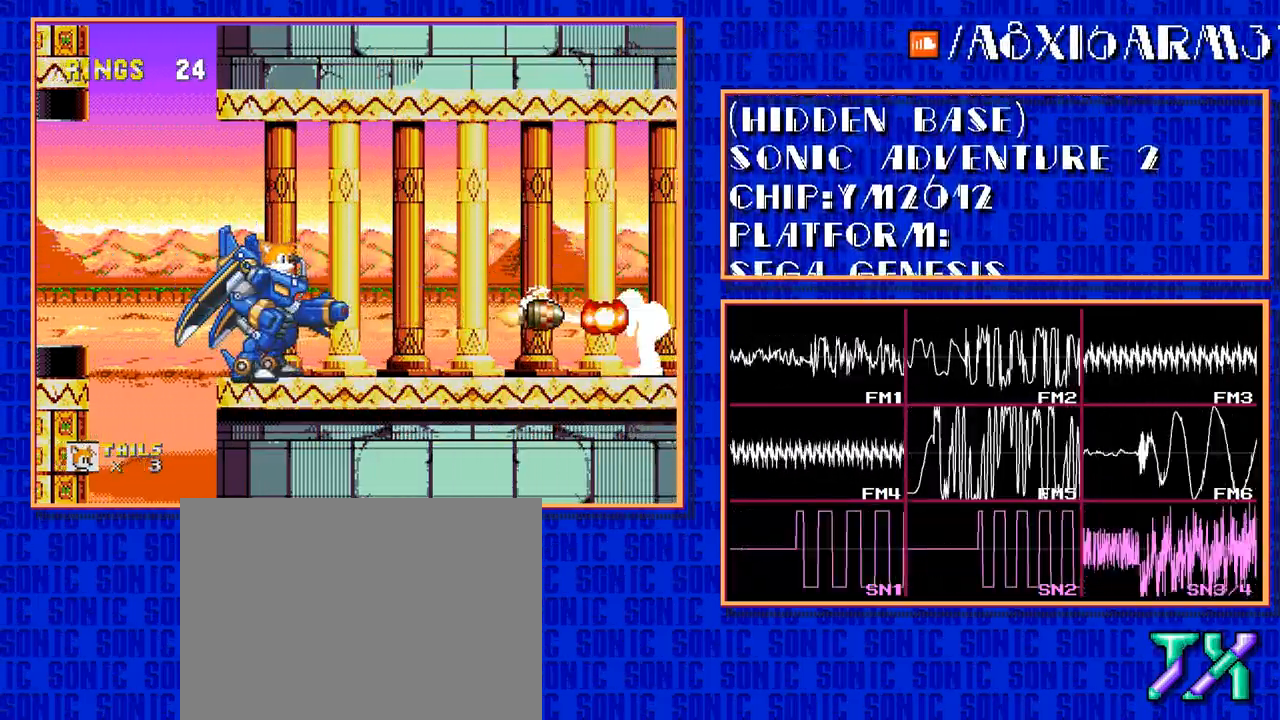
{"buttons": [], "events": []}
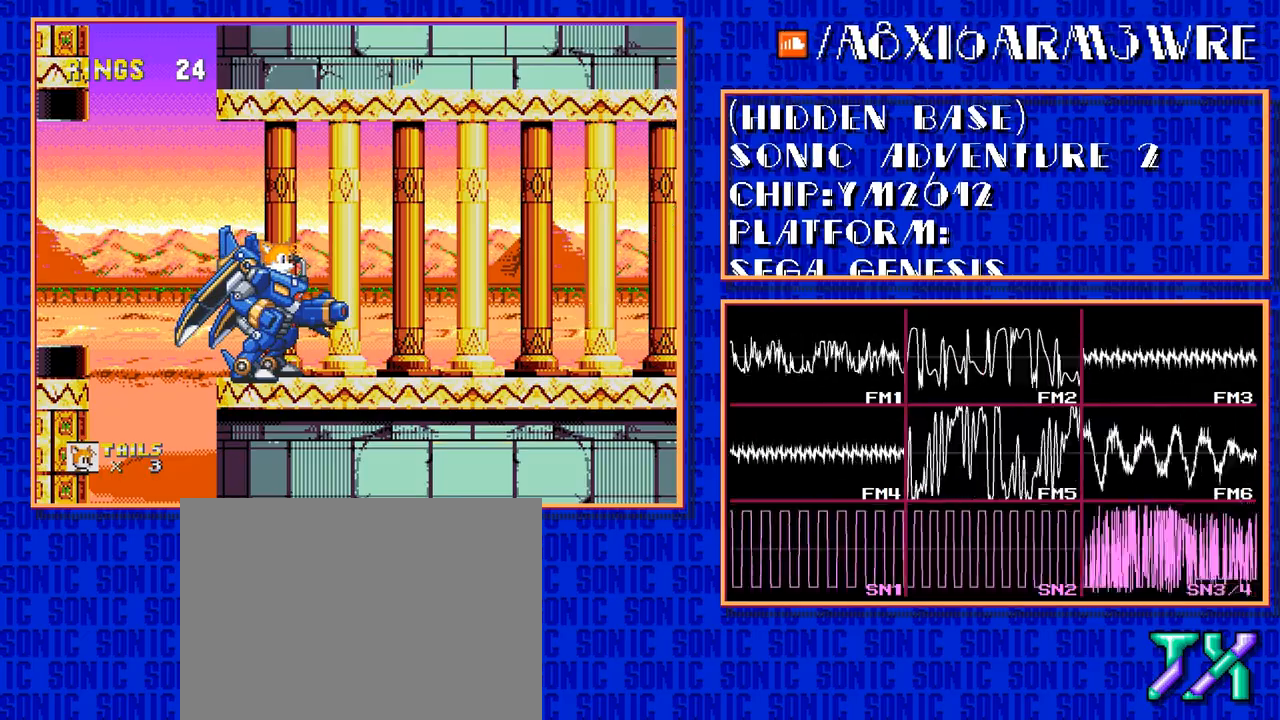
{"buttons": ["DPAD_RIGHT"], "events": [[100, "DPAD_RIGHT", "down"]]}
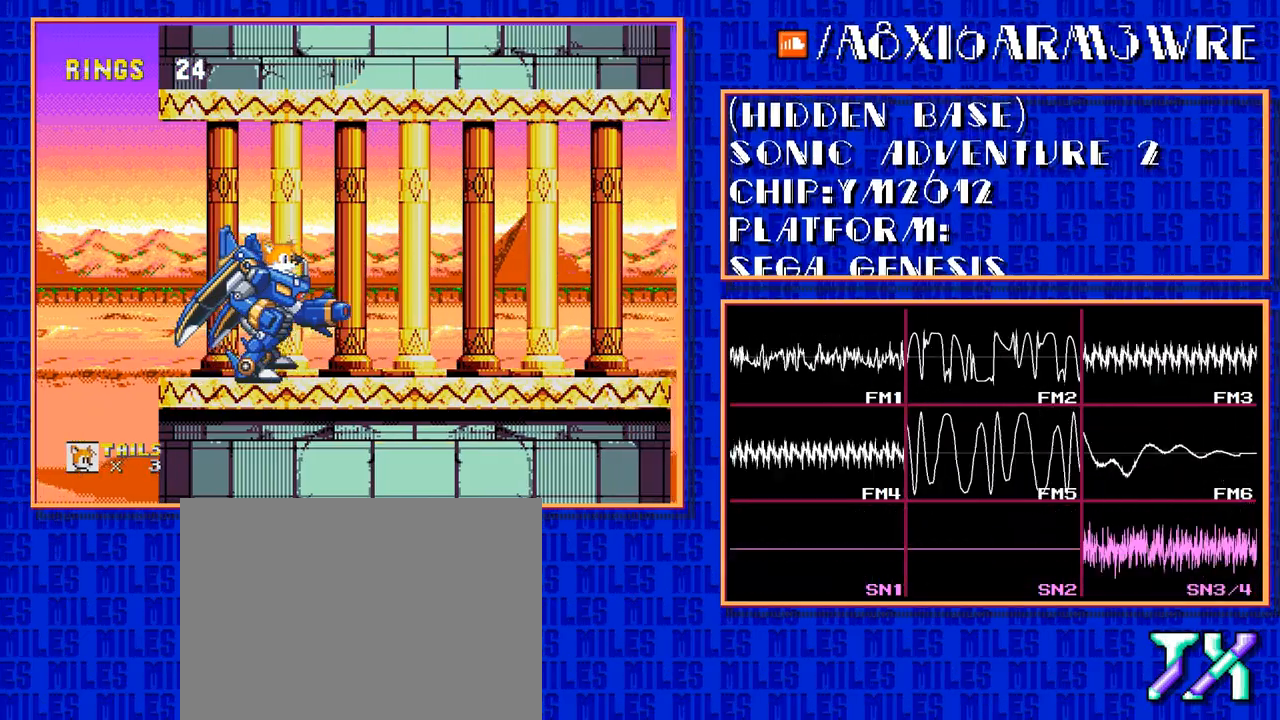
{"buttons": ["DPAD_RIGHT"], "events": []}
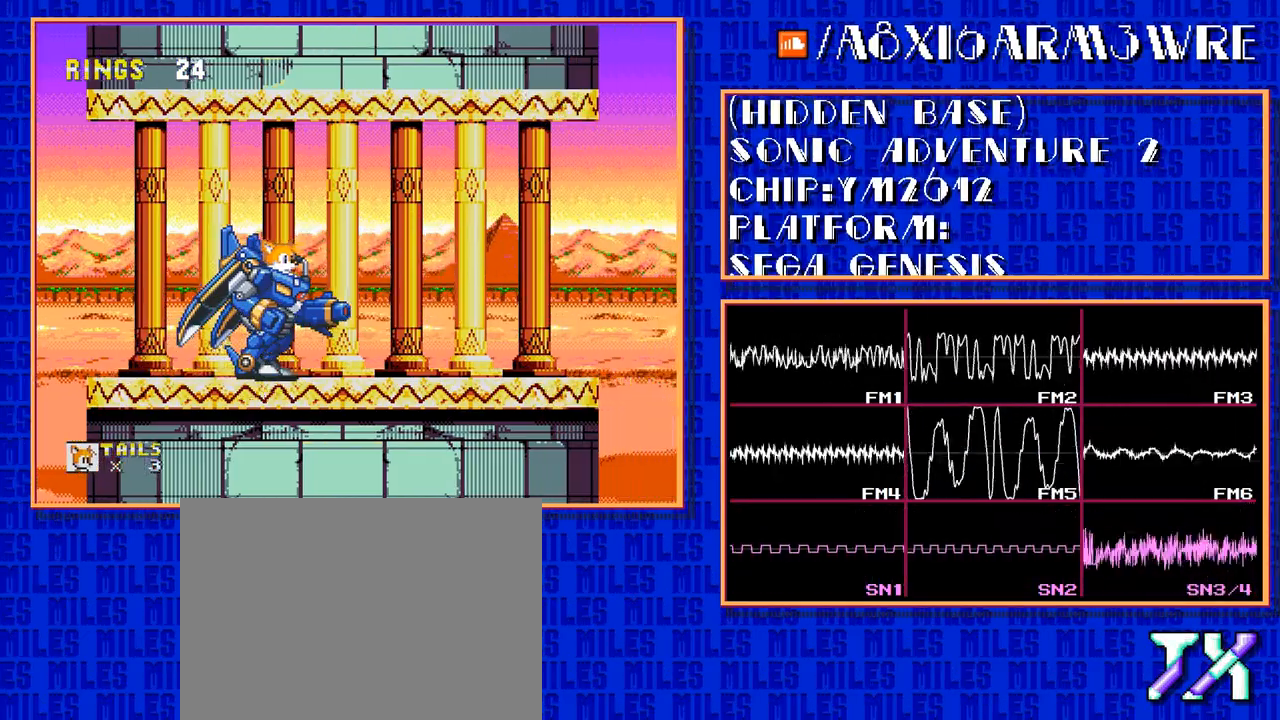
{"buttons": ["DPAD_RIGHT"], "events": []}
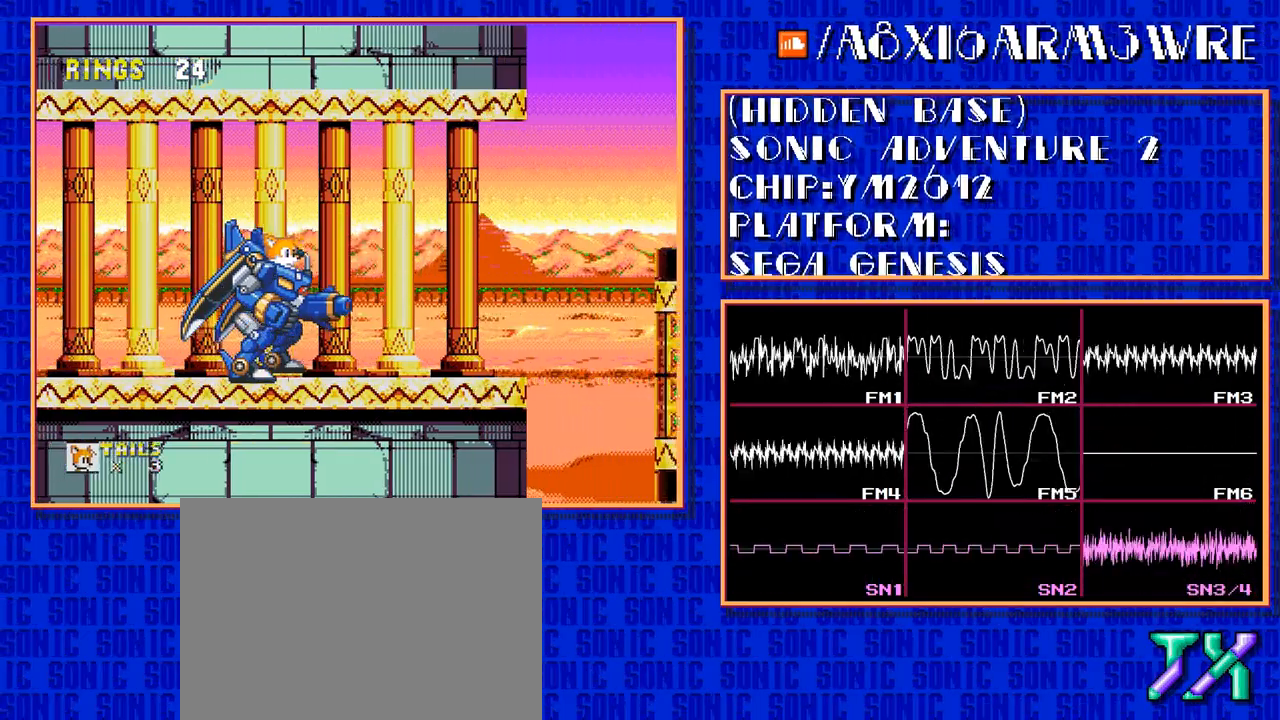
{"buttons": ["DPAD_RIGHT"], "events": []}
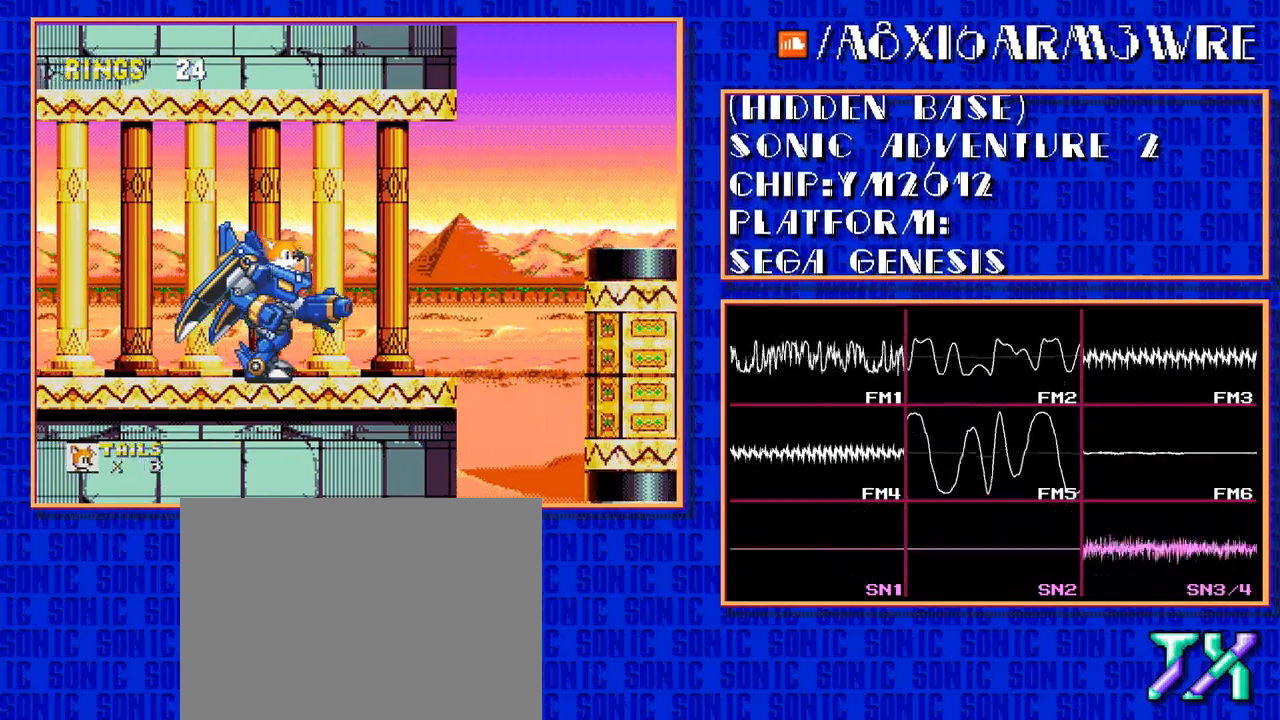
{"buttons": ["DPAD_RIGHT"], "events": []}
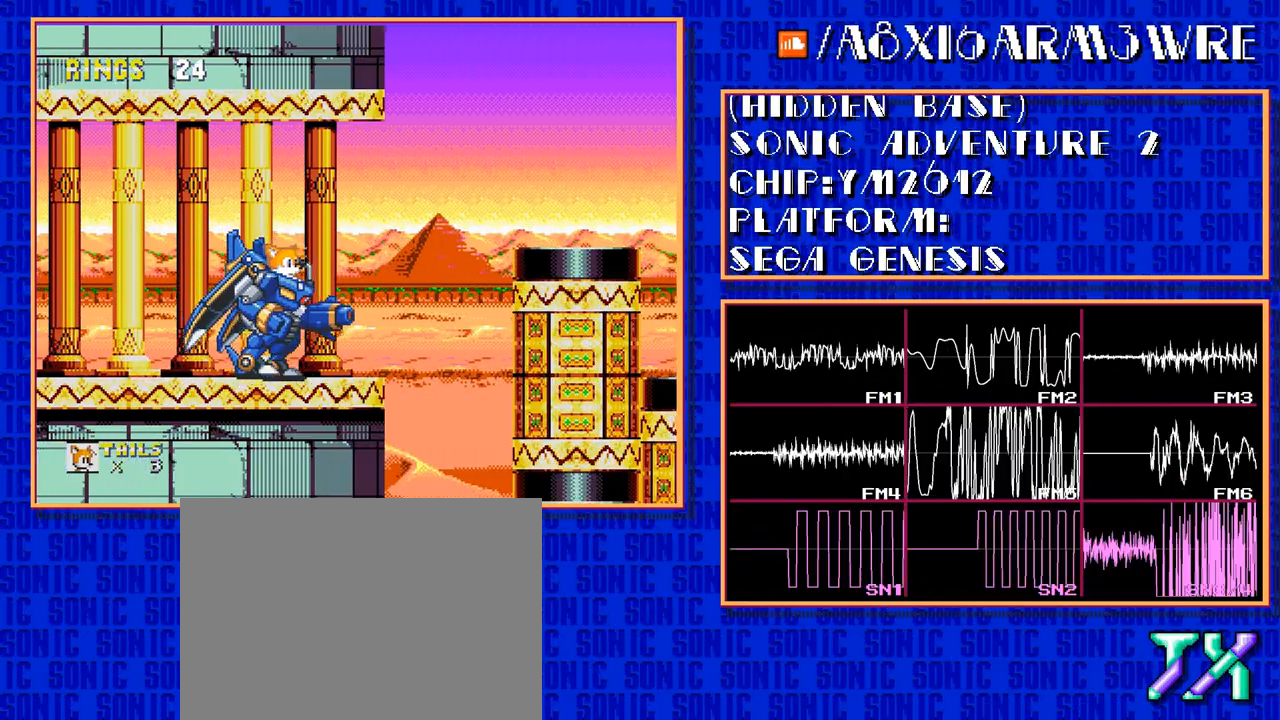
{"buttons": ["C", "DPAD_RIGHT"], "events": [[500, "C", "down"]]}
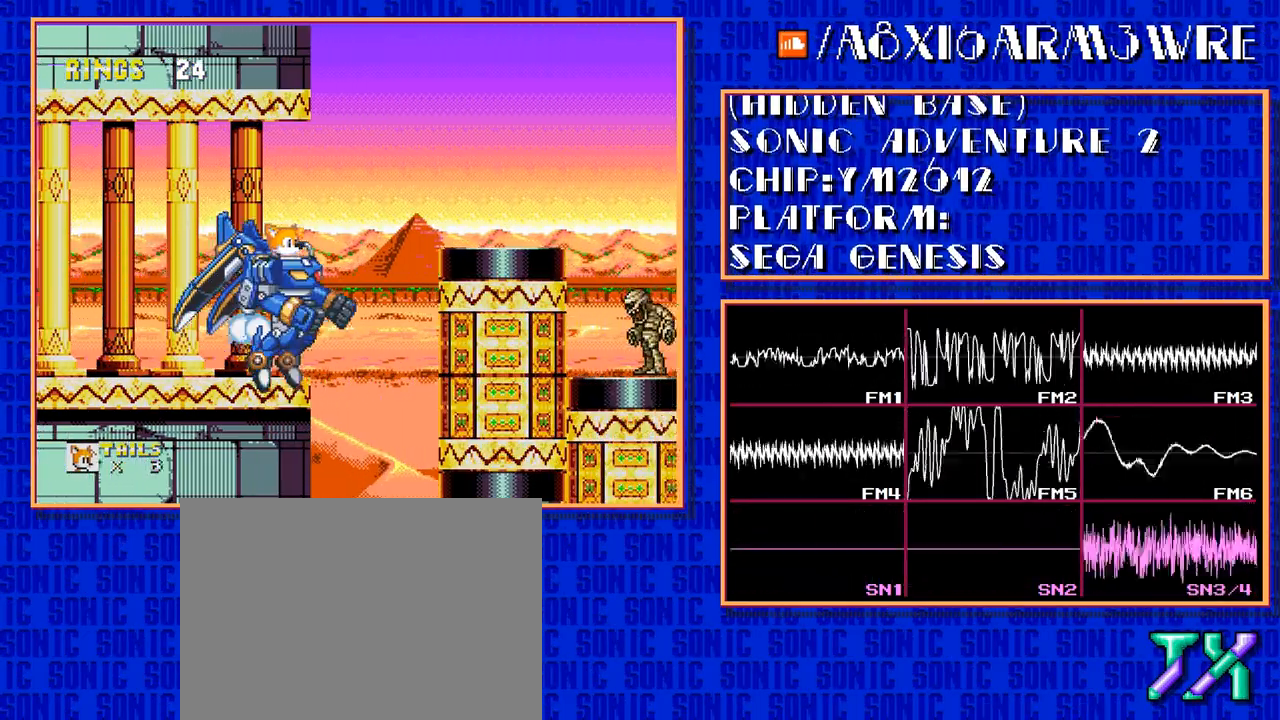
{"buttons": ["C", "DPAD_RIGHT"], "events": []}
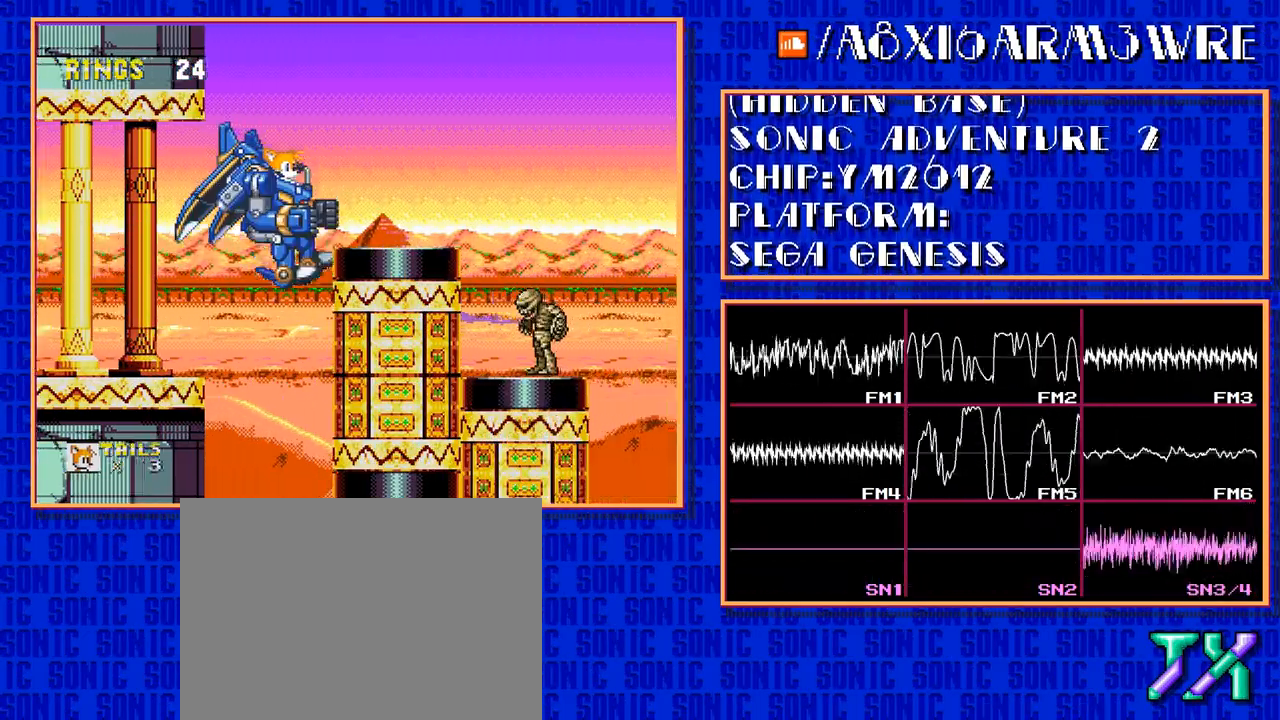
{"buttons": [], "events": [[167, "C", "up"], [400, "DPAD_RIGHT", "up"]]}
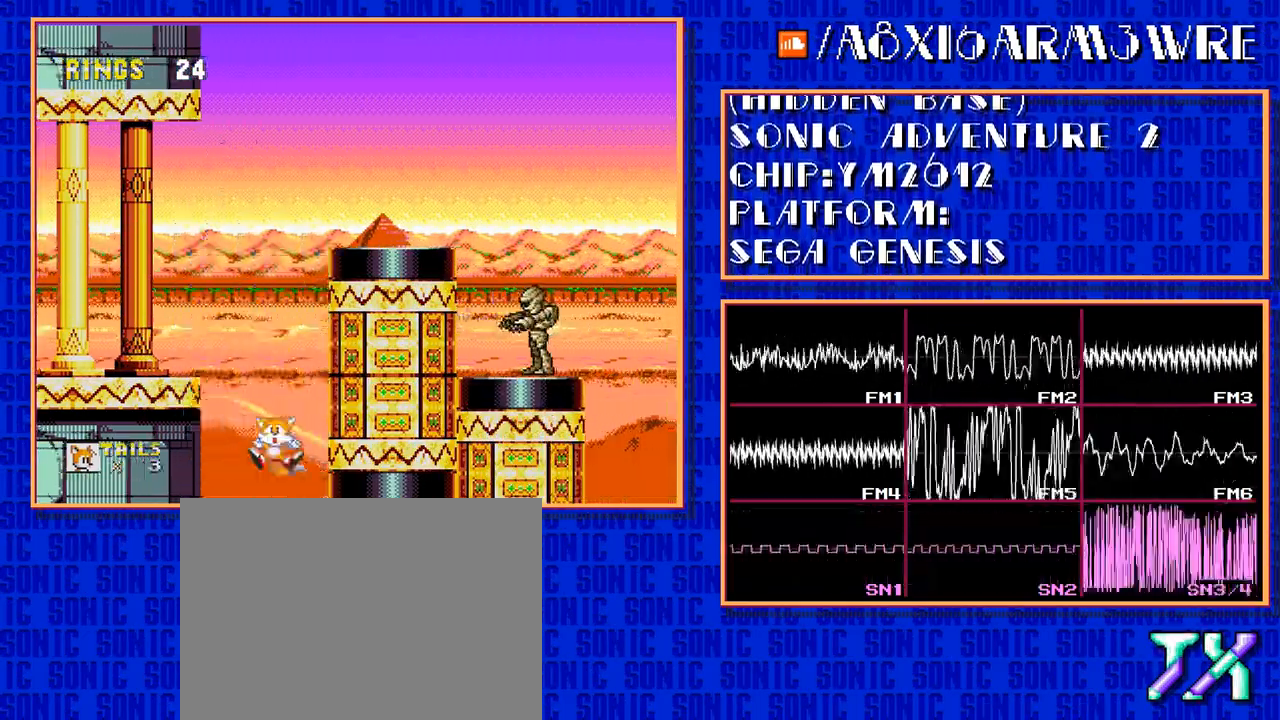
{"buttons": [], "events": []}
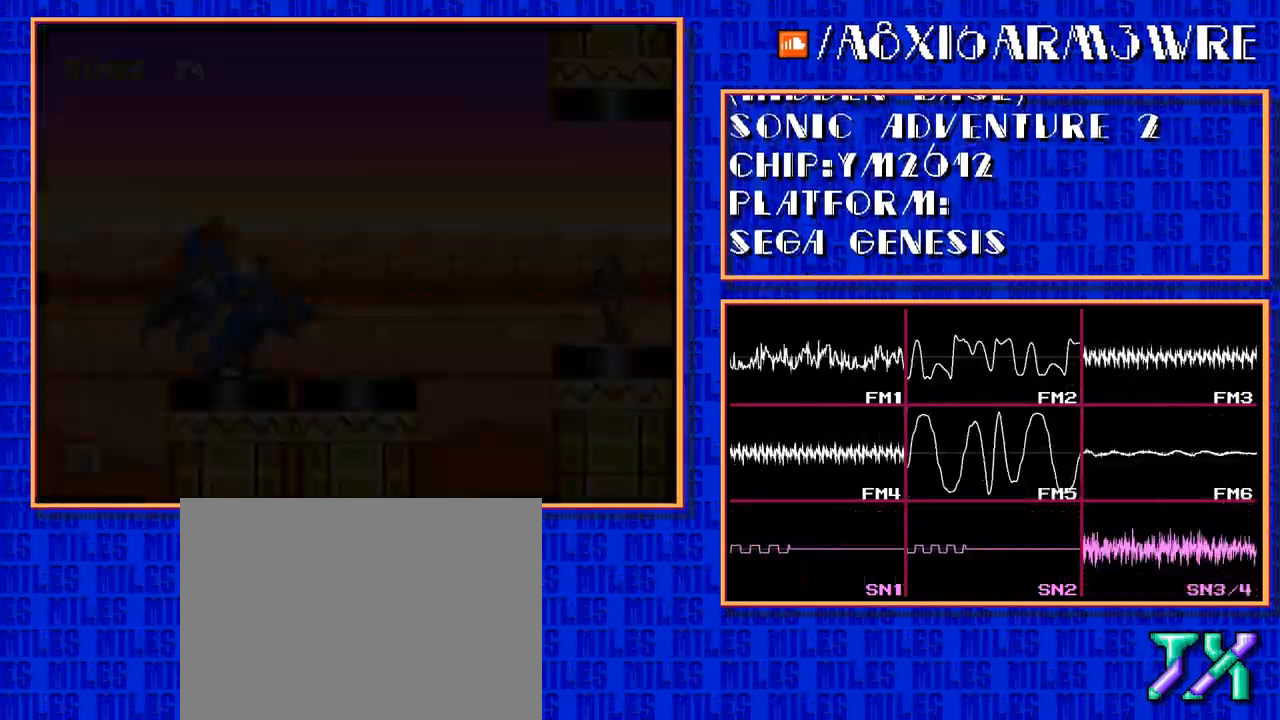
{"buttons": [], "events": []}